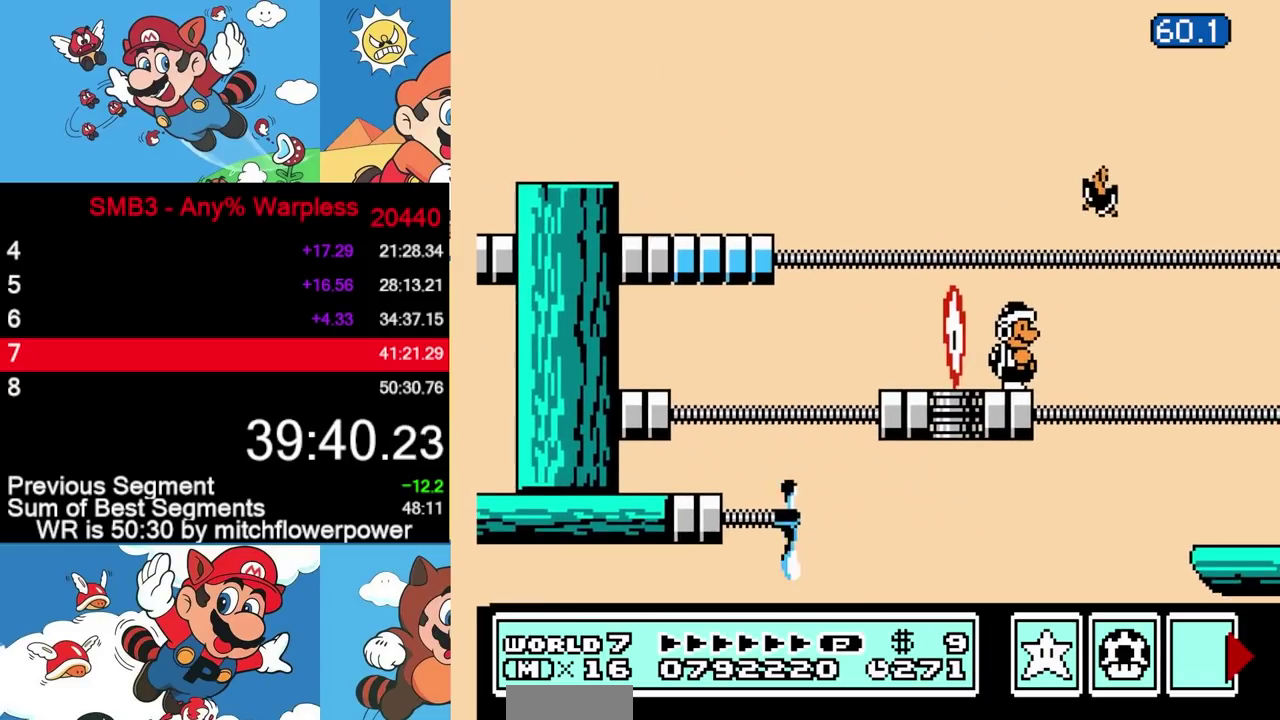
Gameplay with a controller (Nintendo layout); each line is a JSON object with the inputs held at the frame after it. "events" lists button and stick changes between this image and that frame as [ms after this image, input, new state], when the widget could be followed in between. Not read: L3 R3.
{"buttons": ["A", "B", "DPAD_RIGHT"], "events": [[217, "B", "down"], [383, "DPAD_RIGHT", "down"], [450, "A", "down"]]}
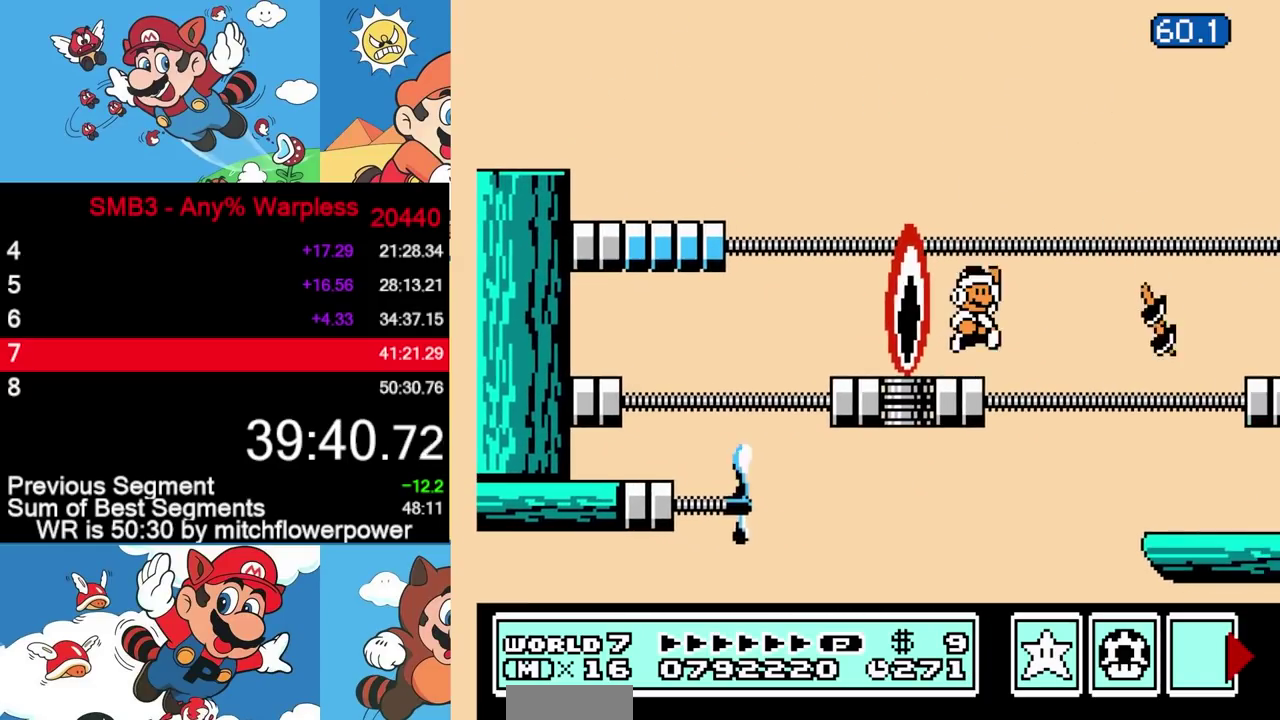
{"buttons": ["B", "DPAD_RIGHT"], "events": [[333, "A", "up"]]}
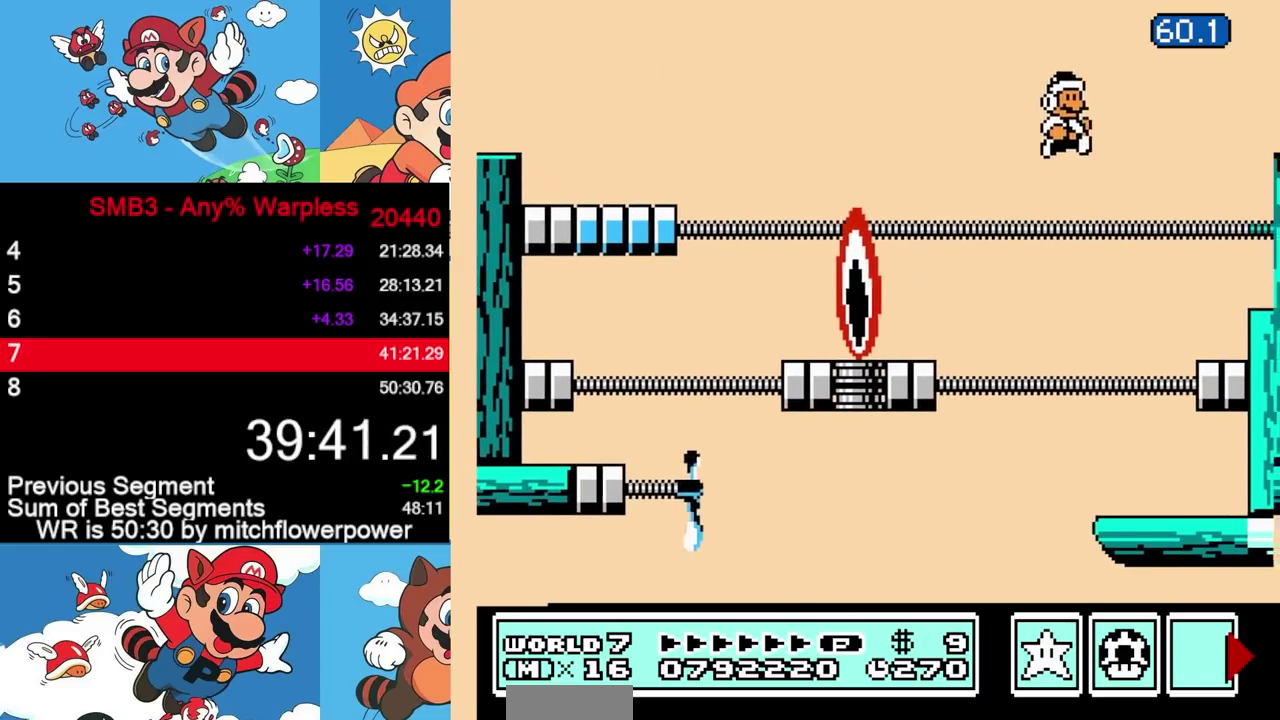
{"buttons": ["B"], "events": [[67, "DPAD_RIGHT", "up"], [83, "B", "up"], [333, "B", "down"]]}
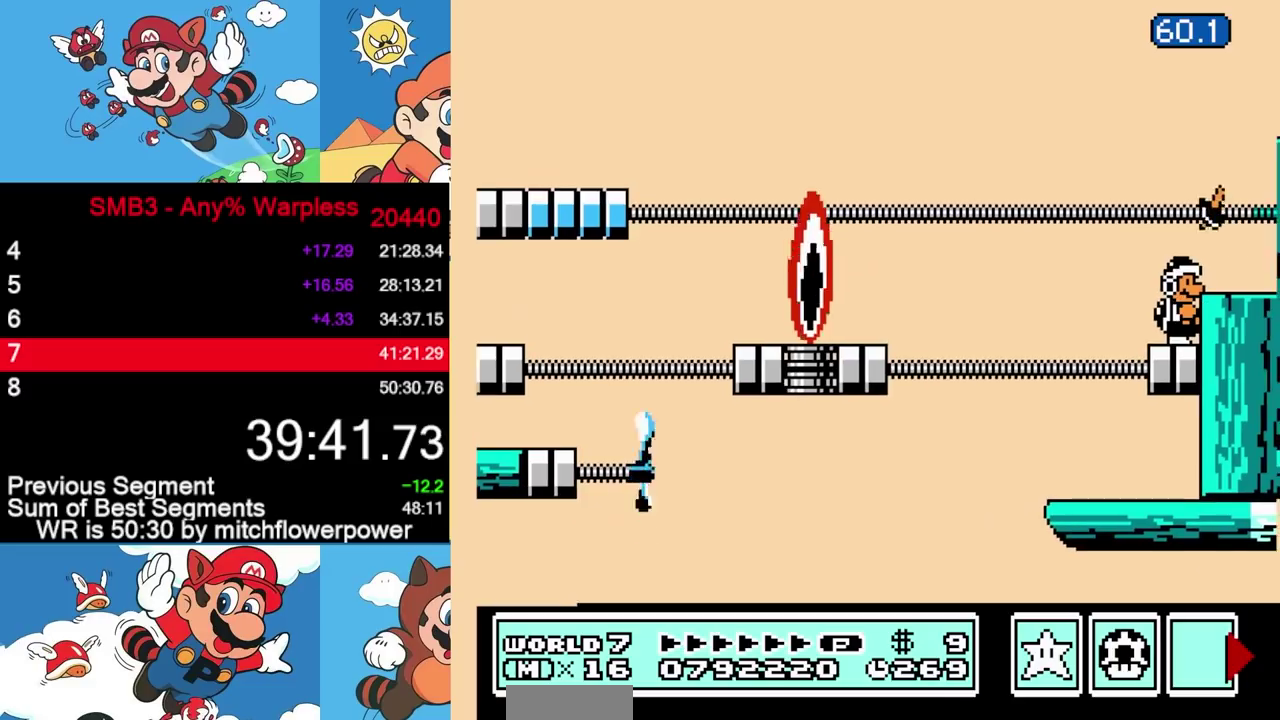
{"buttons": [], "events": [[50, "B", "up"], [217, "DPAD_LEFT", "down"], [300, "DPAD_LEFT", "up"], [333, "B", "down"], [483, "B", "up"]]}
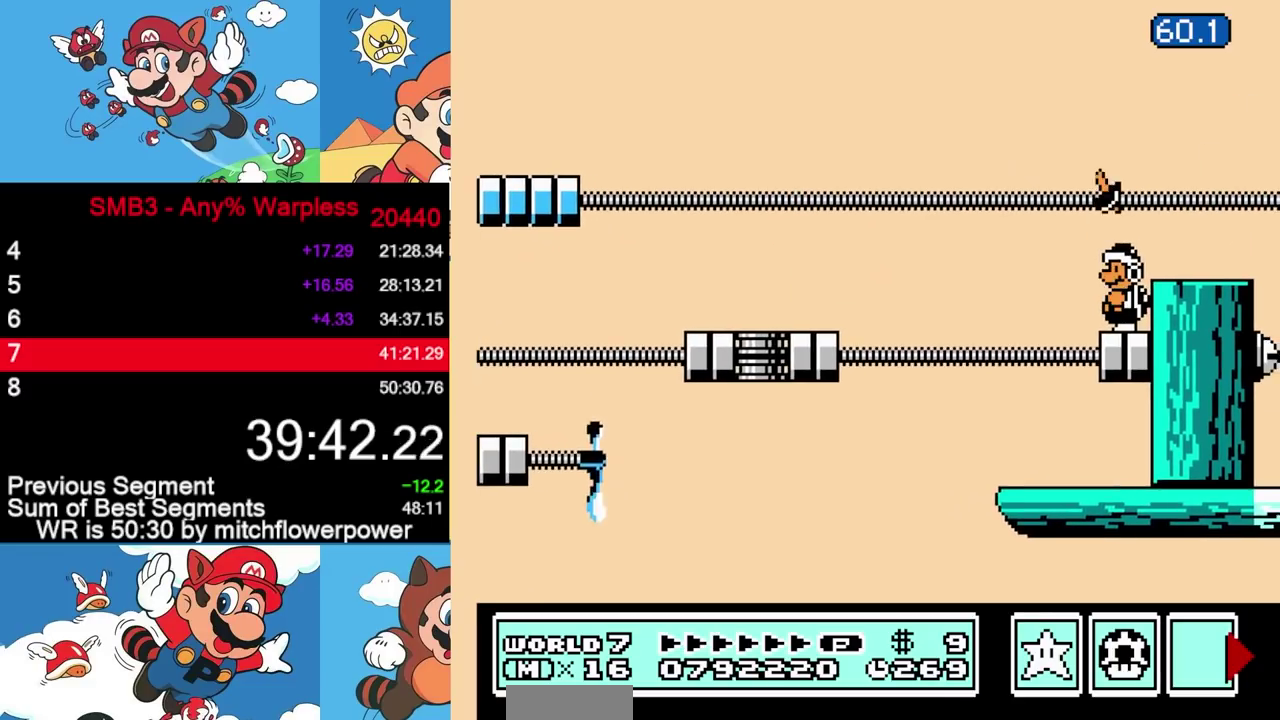
{"buttons": [], "events": [[83, "B", "down"], [200, "B", "up"]]}
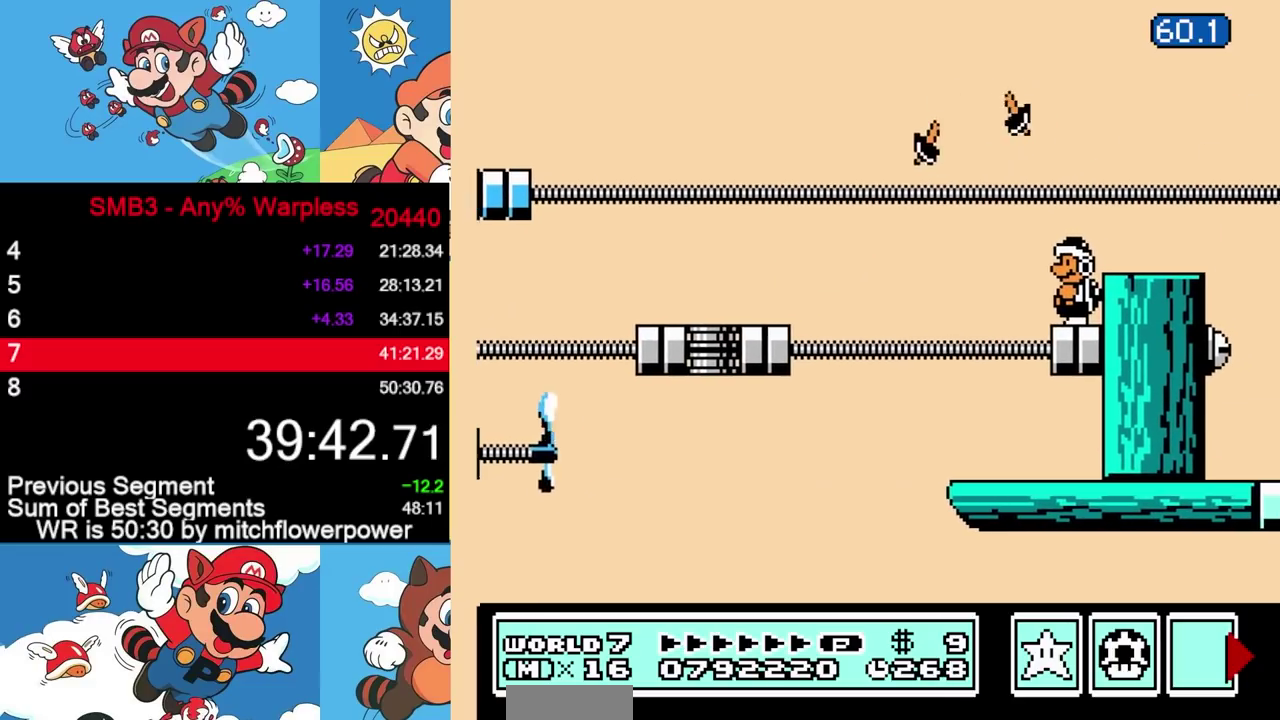
{"buttons": [], "events": []}
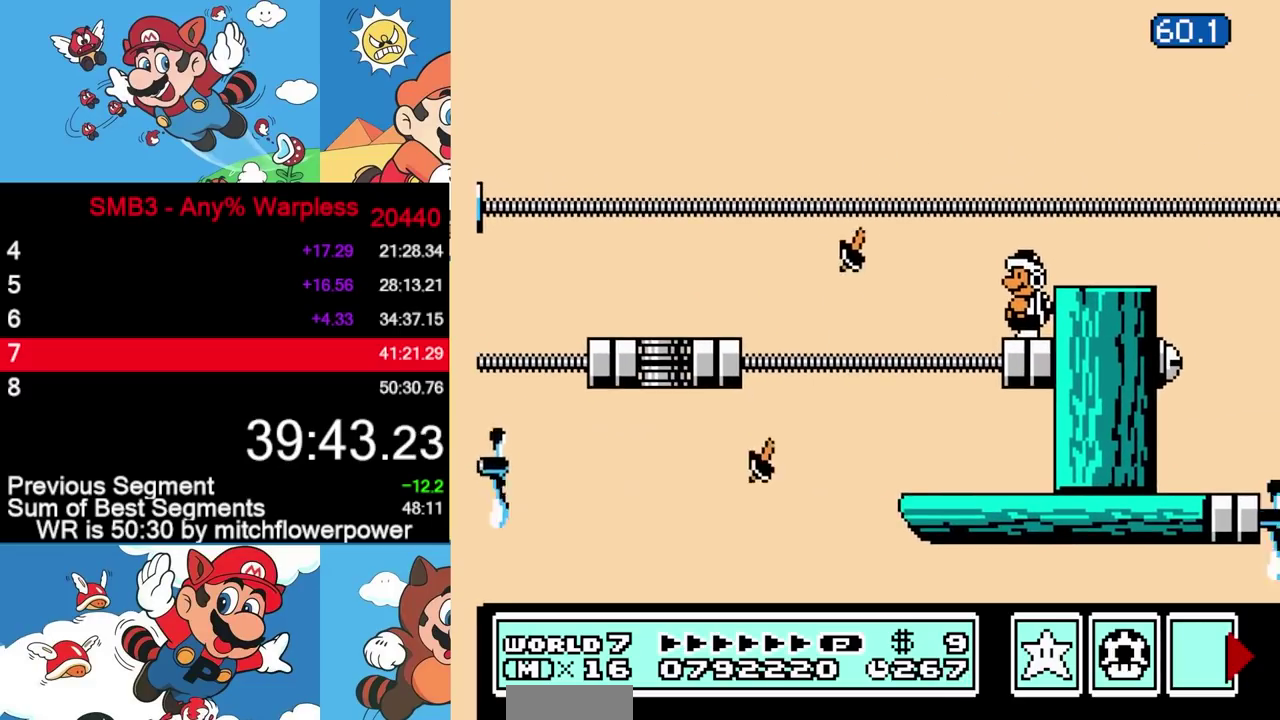
{"buttons": [], "events": []}
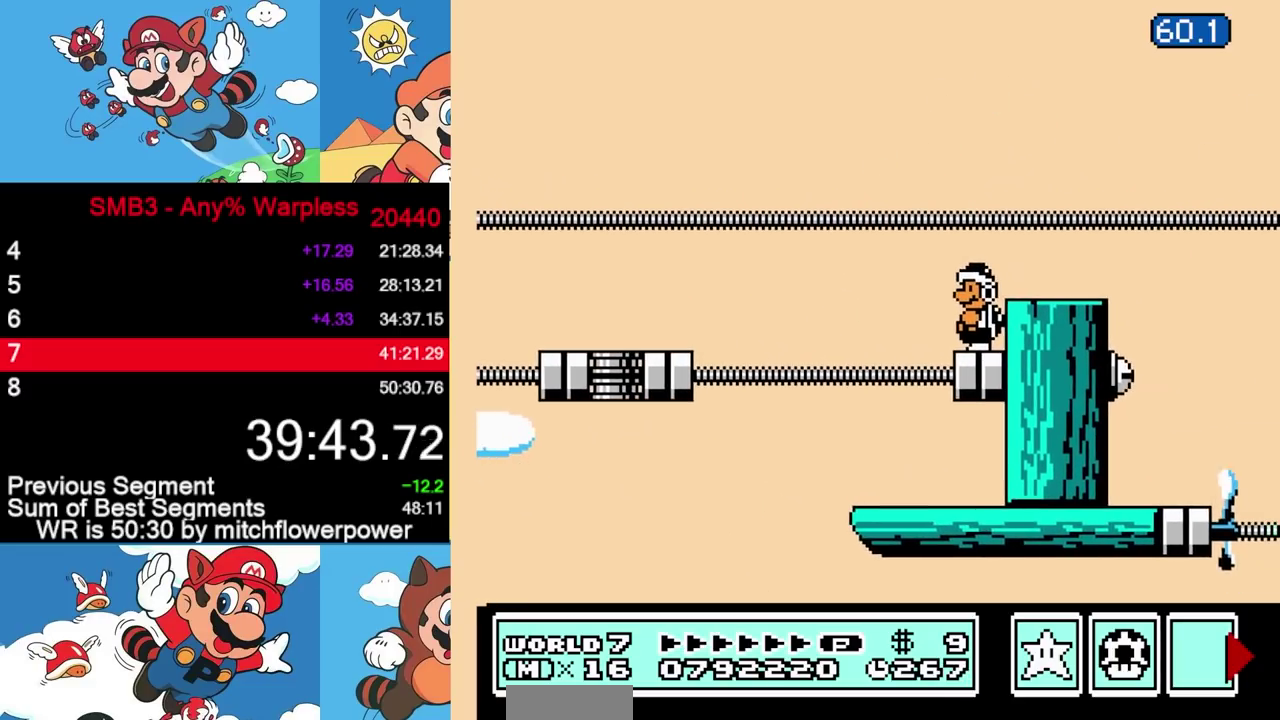
{"buttons": [], "events": []}
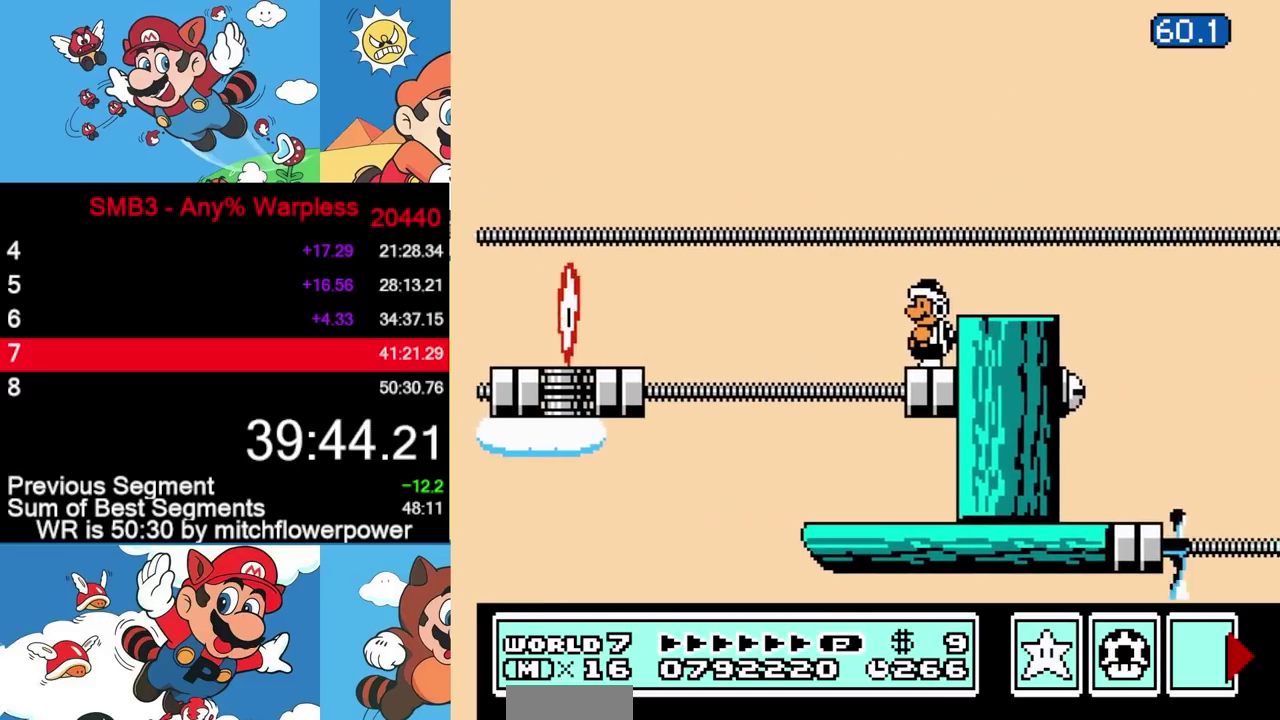
{"buttons": [], "events": []}
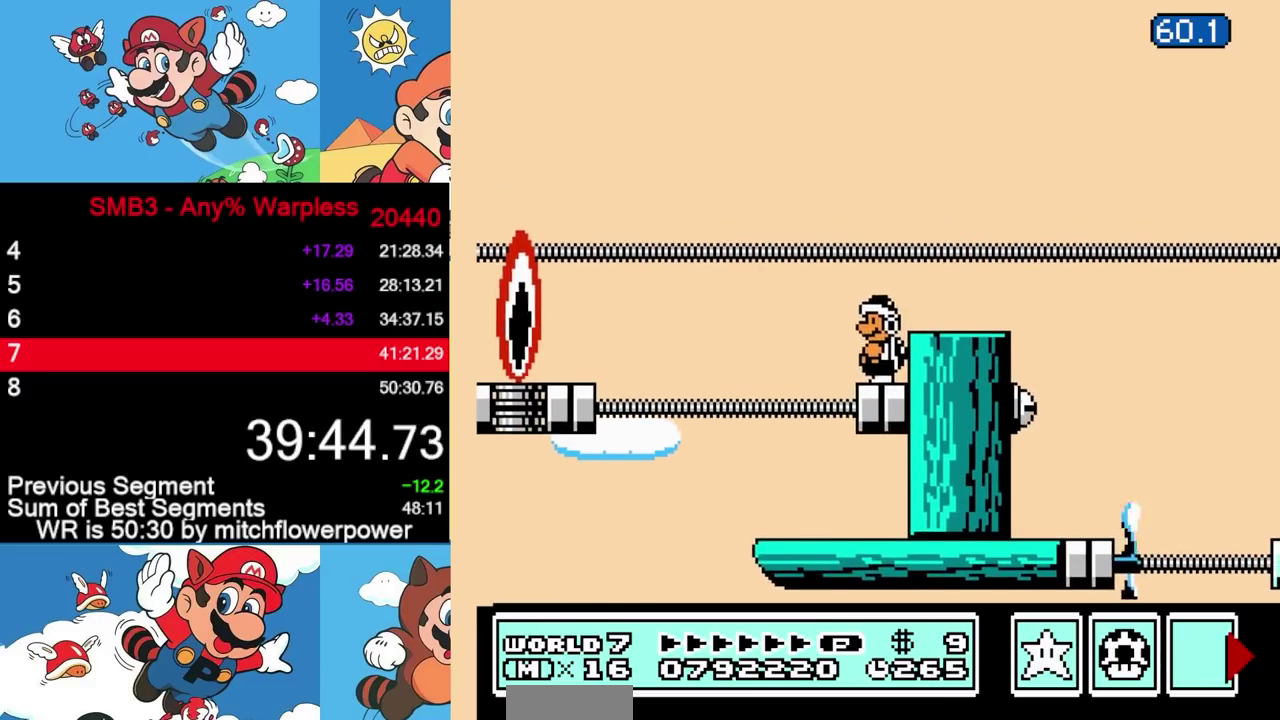
{"buttons": [], "events": [[17, "A", "down"], [450, "A", "up"]]}
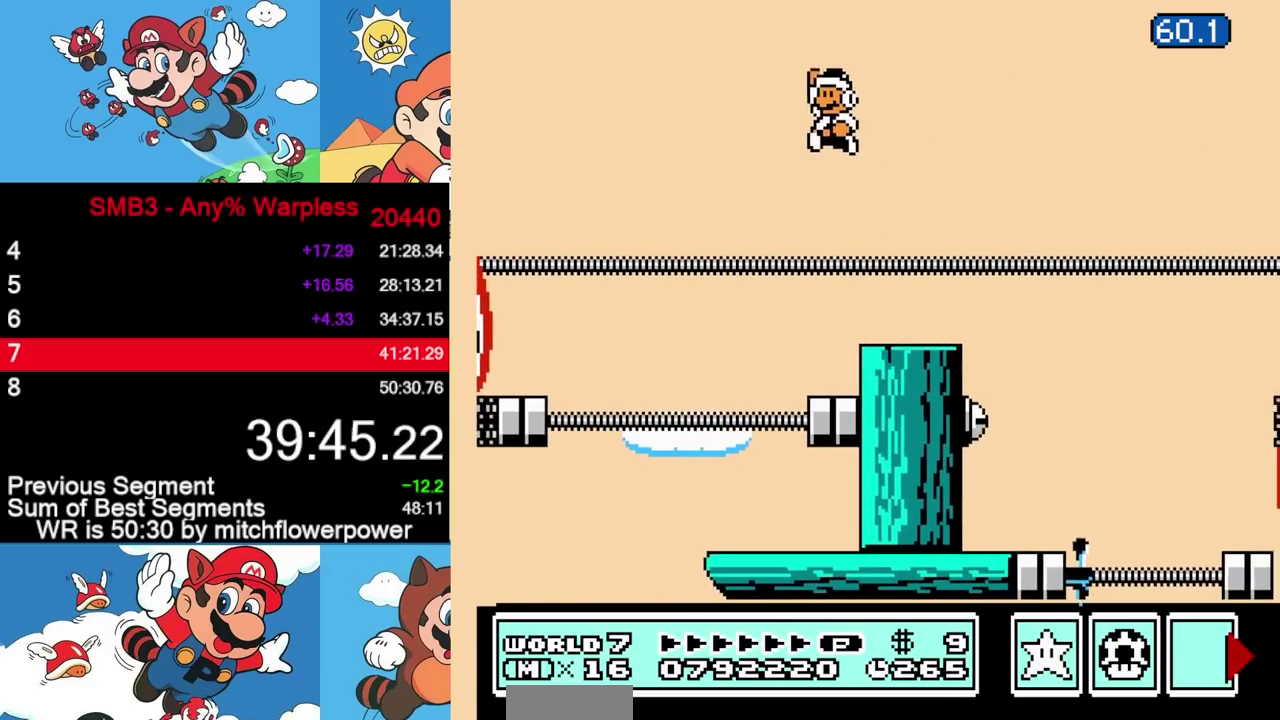
{"buttons": ["A", "B"], "events": [[83, "B", "down"], [217, "B", "up"], [467, "B", "down"], [500, "A", "down"]]}
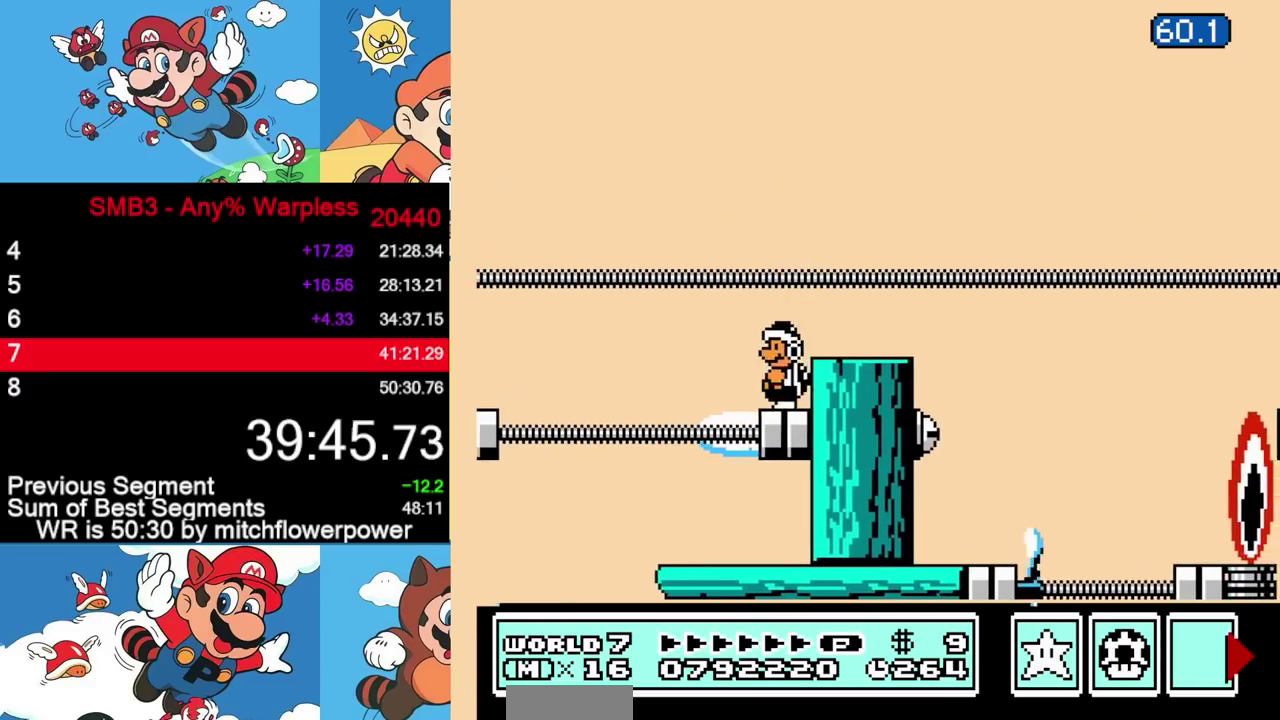
{"buttons": ["B", "DPAD_RIGHT"], "events": [[117, "A", "up"], [133, "DPAD_RIGHT", "down"]]}
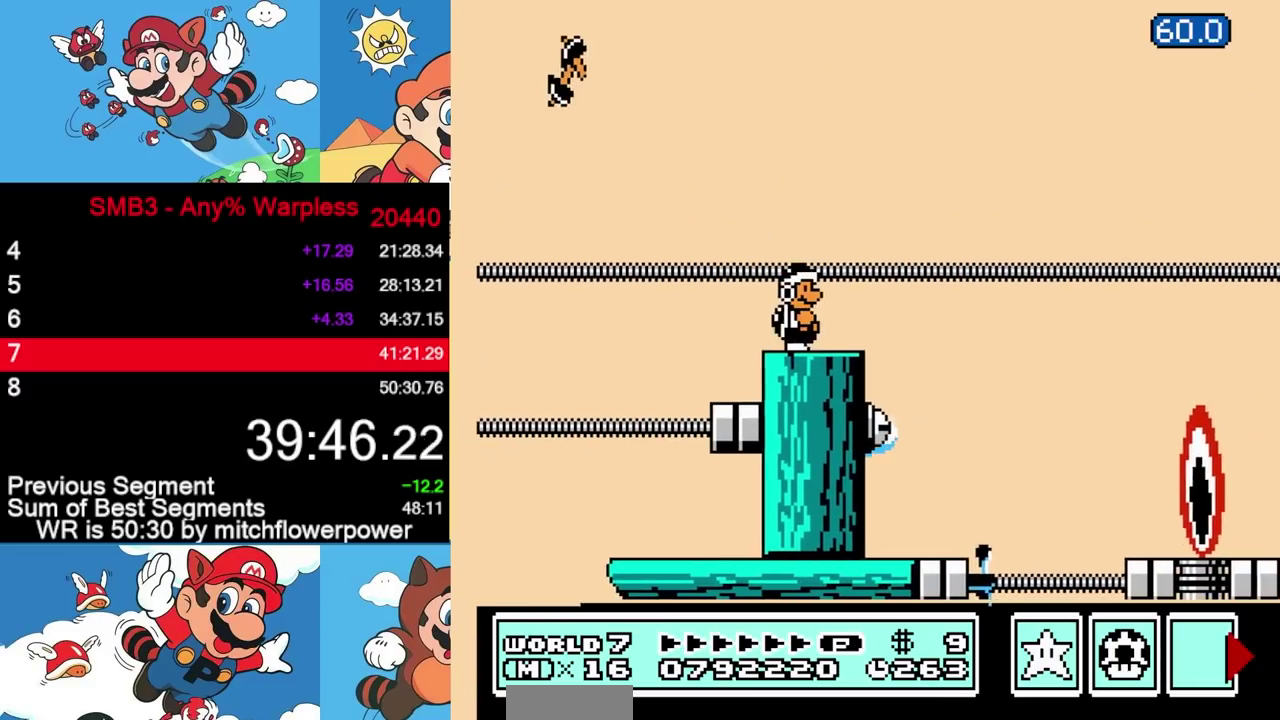
{"buttons": ["B"], "events": [[50, "A", "down"], [183, "A", "up"], [467, "DPAD_RIGHT", "up"]]}
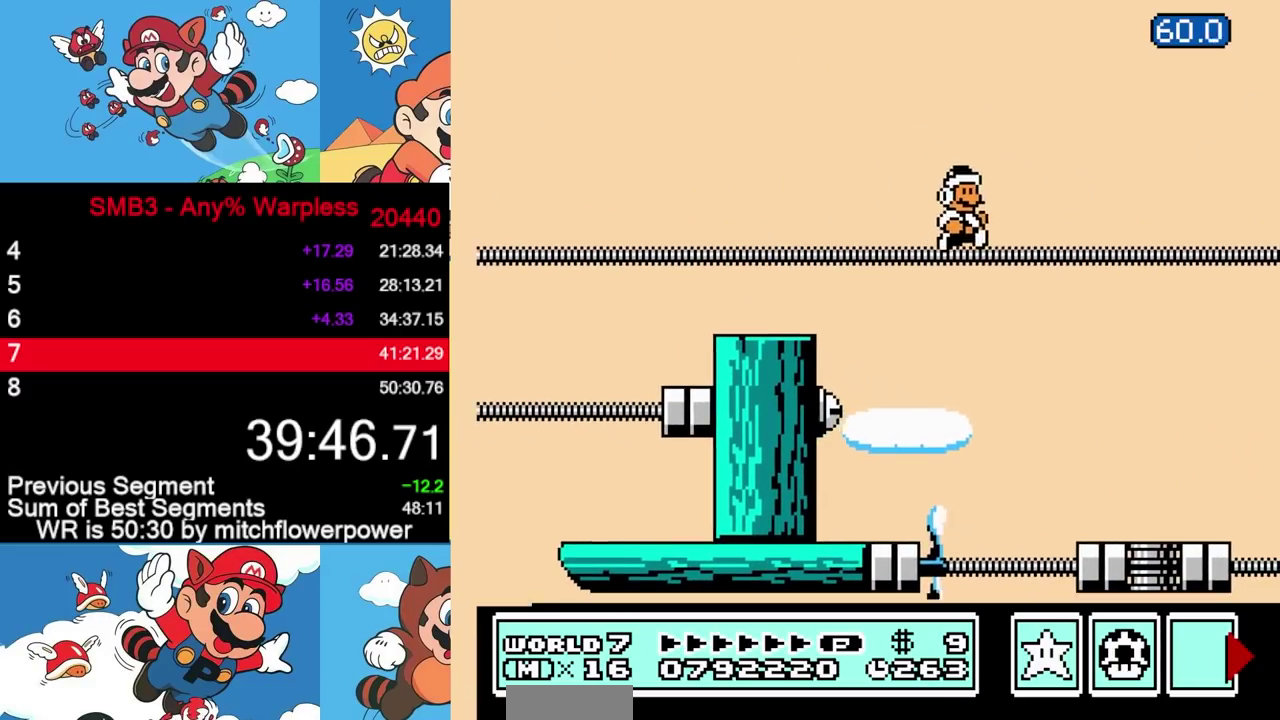
{"buttons": ["B"], "events": [[67, "DPAD_LEFT", "down"], [233, "DPAD_LEFT", "up"]]}
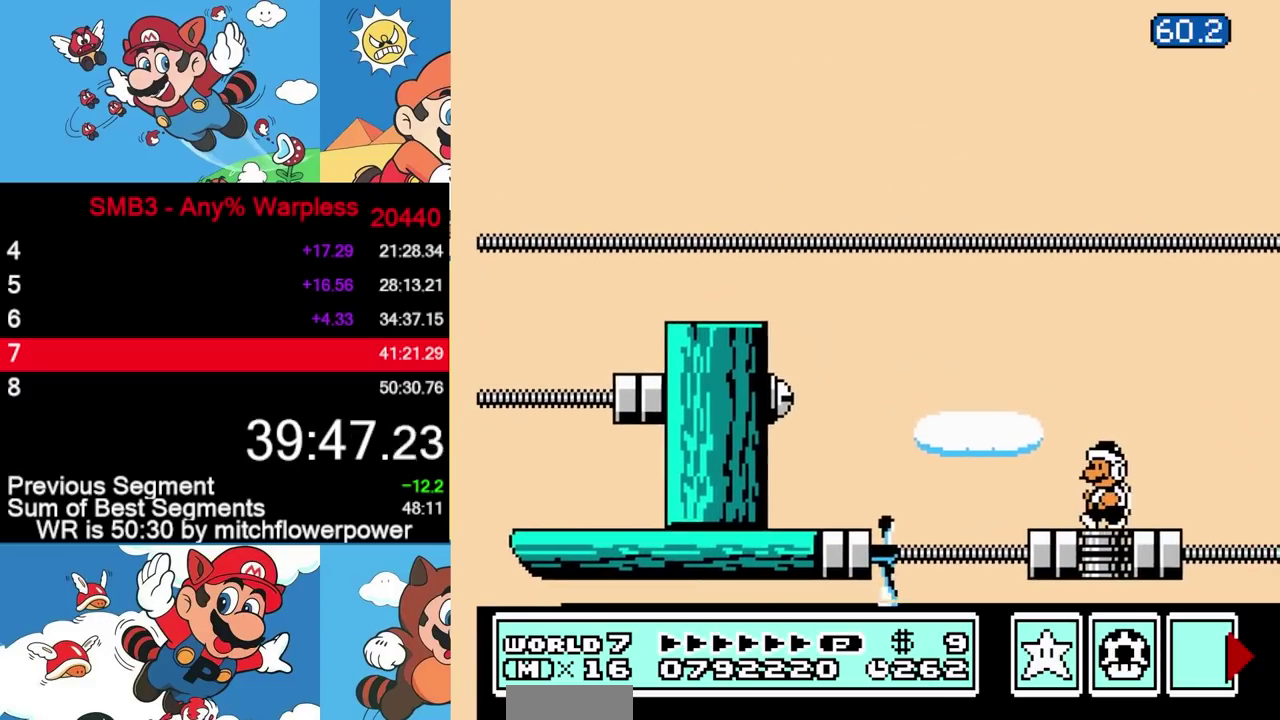
{"buttons": ["B"], "events": [[50, "DPAD_LEFT", "down"], [183, "DPAD_LEFT", "up"], [300, "DPAD_RIGHT", "down"], [433, "DPAD_RIGHT", "up"]]}
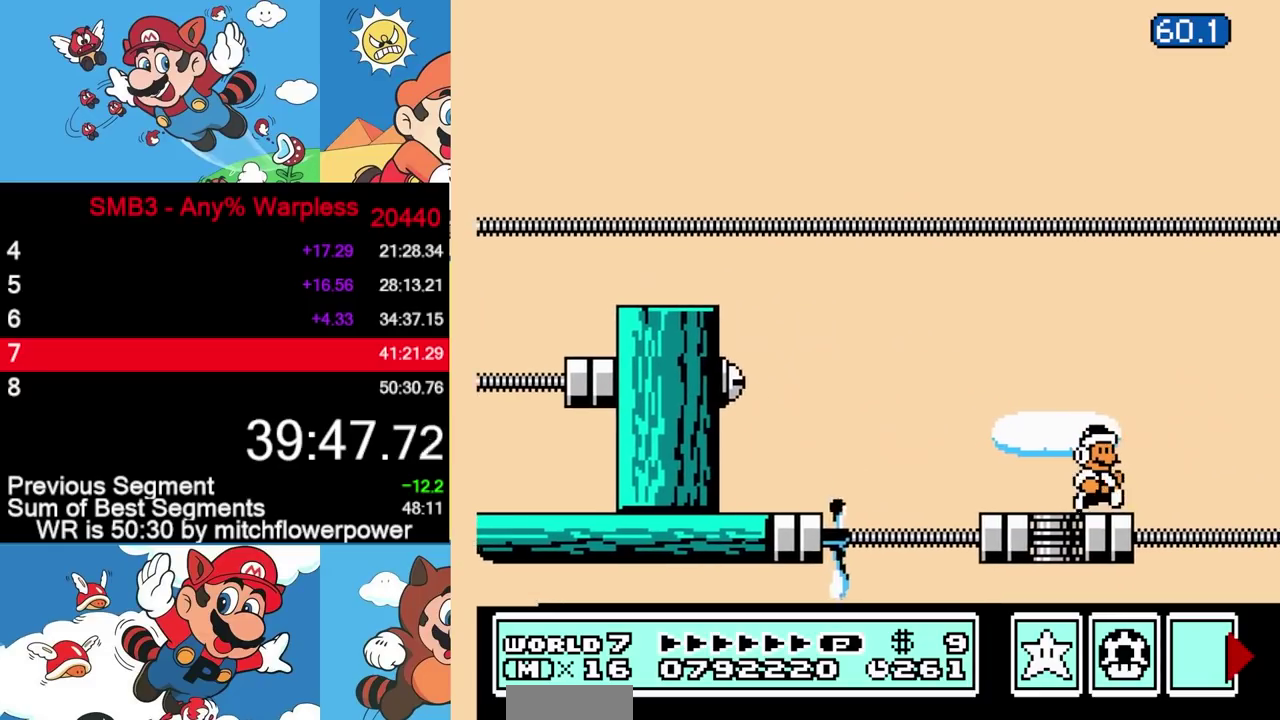
{"buttons": ["B"], "events": []}
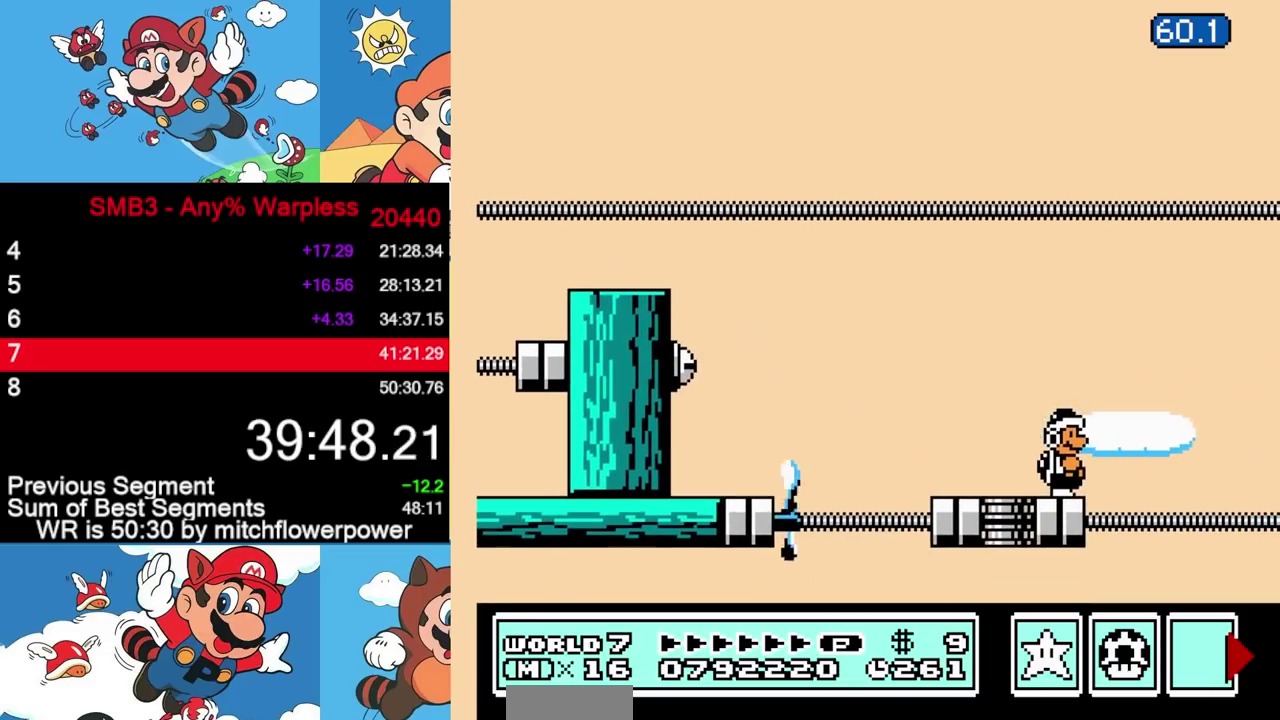
{"buttons": ["B", "DPAD_DOWN"], "events": [[83, "DPAD_DOWN", "down"], [167, "DPAD_DOWN", "up"], [267, "DPAD_DOWN", "down"], [333, "DPAD_DOWN", "up"], [450, "DPAD_DOWN", "down"]]}
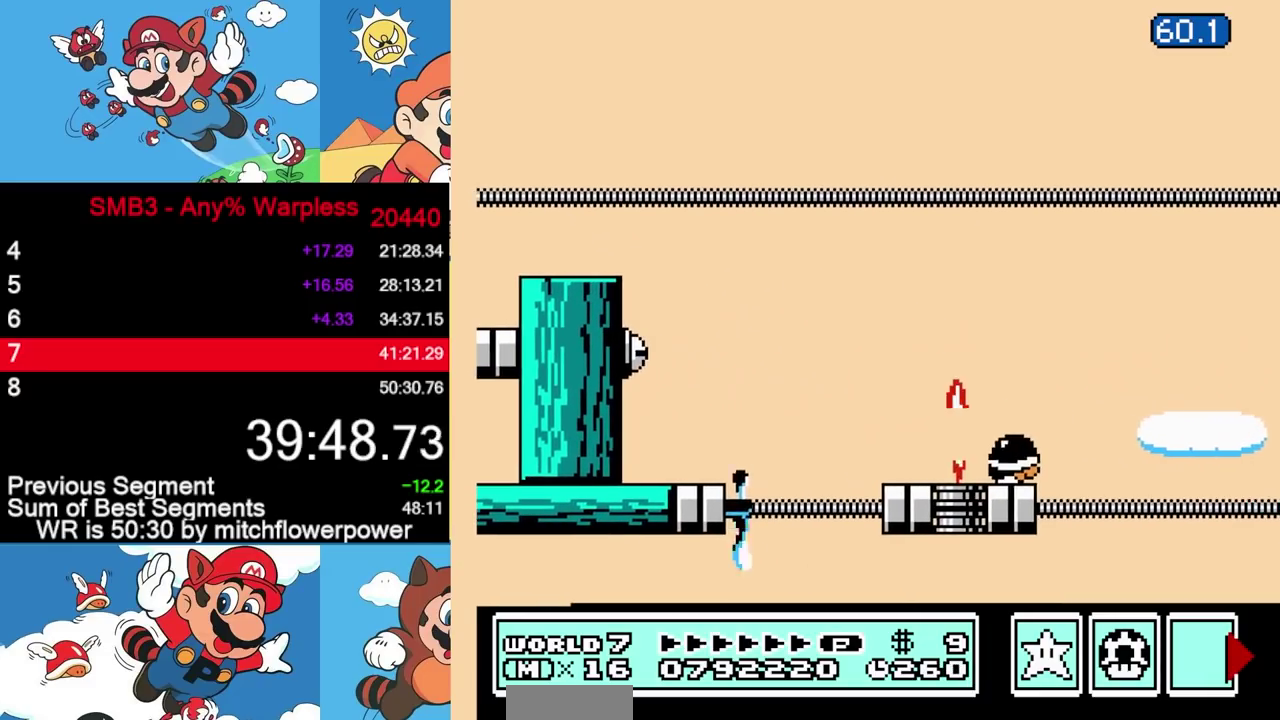
{"buttons": ["B", "DPAD_DOWN"], "events": [[33, "DPAD_DOWN", "up"], [117, "DPAD_DOWN", "down"], [200, "DPAD_DOWN", "up"], [300, "DPAD_DOWN", "down"], [367, "DPAD_DOWN", "up"], [467, "DPAD_DOWN", "down"]]}
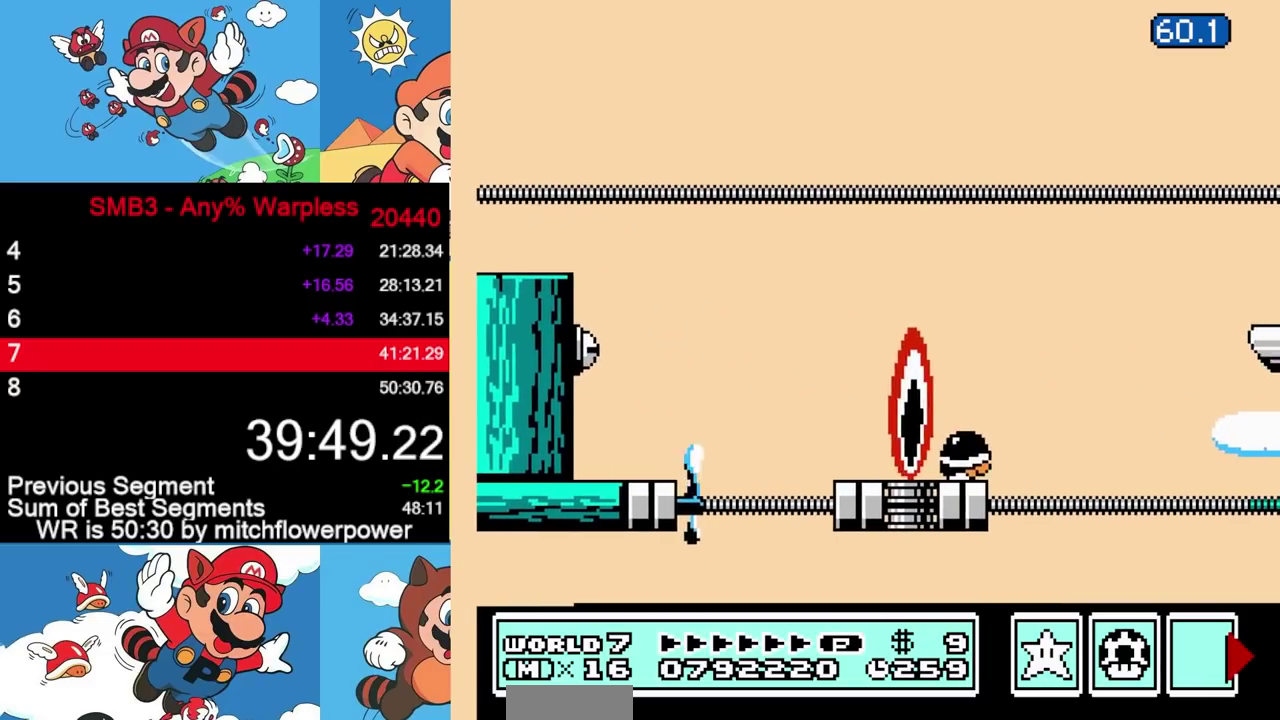
{"buttons": ["B", "DPAD_DOWN"], "events": [[50, "DPAD_DOWN", "up"], [150, "DPAD_DOWN", "down"], [233, "DPAD_DOWN", "up"], [333, "DPAD_DOWN", "down"], [417, "DPAD_DOWN", "up"], [500, "DPAD_DOWN", "down"]]}
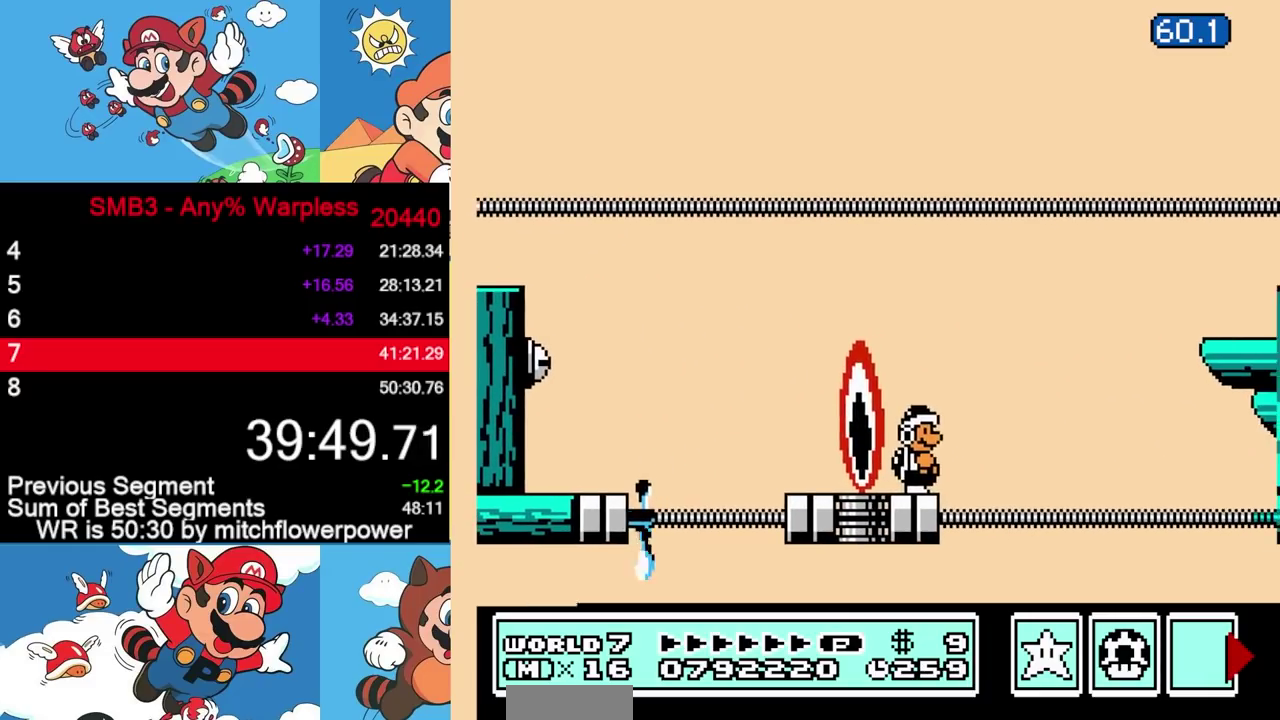
{"buttons": ["B"], "events": [[83, "DPAD_DOWN", "up"], [183, "DPAD_DOWN", "down"], [283, "DPAD_DOWN", "up"]]}
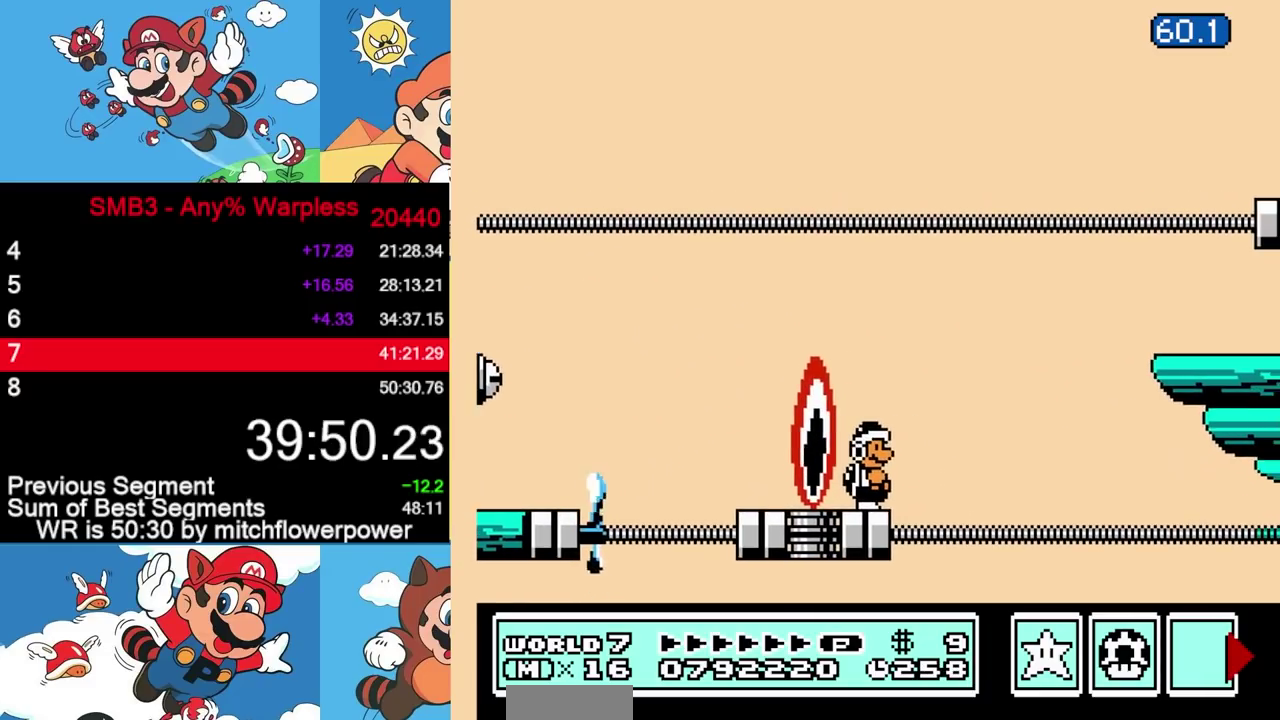
{"buttons": ["B", "DPAD_LEFT"], "events": [[83, "A", "down"], [250, "DPAD_LEFT", "down"], [300, "DPAD_UP", "down"], [400, "DPAD_UP", "up"], [467, "A", "up"]]}
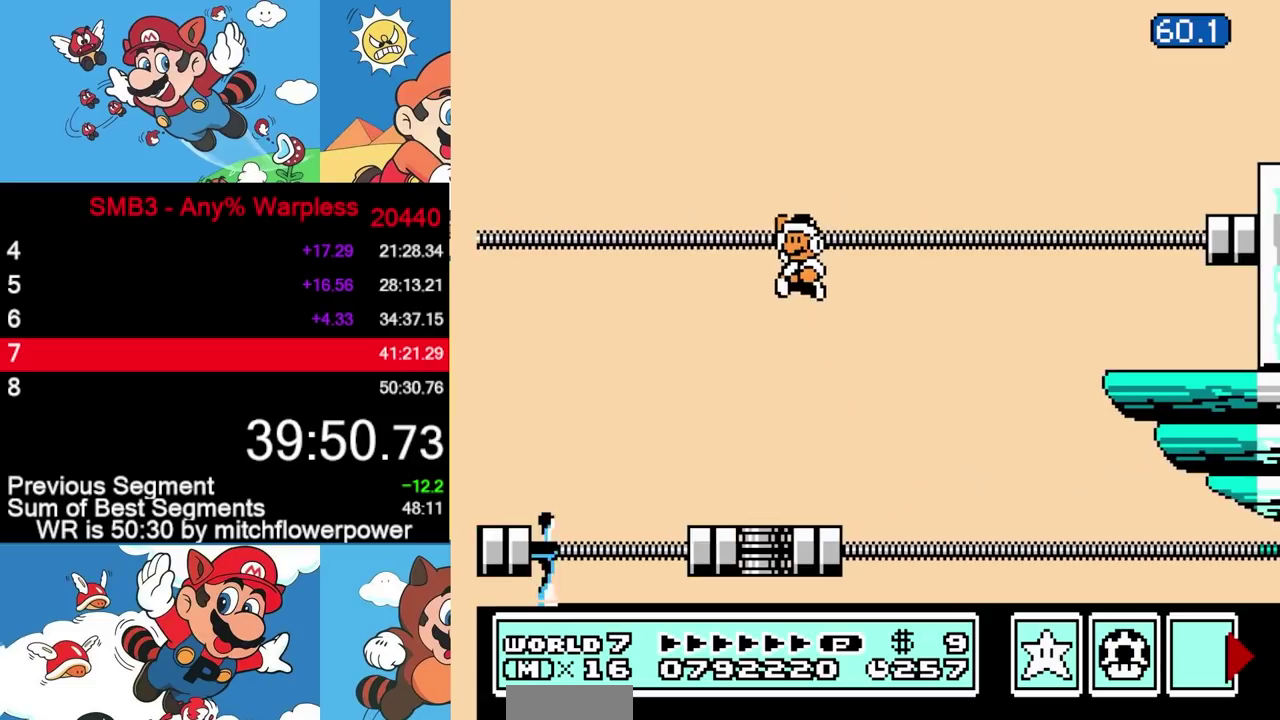
{"buttons": ["B", "DPAD_RIGHT"], "events": [[117, "DPAD_LEFT", "up"], [217, "DPAD_RIGHT", "down"]]}
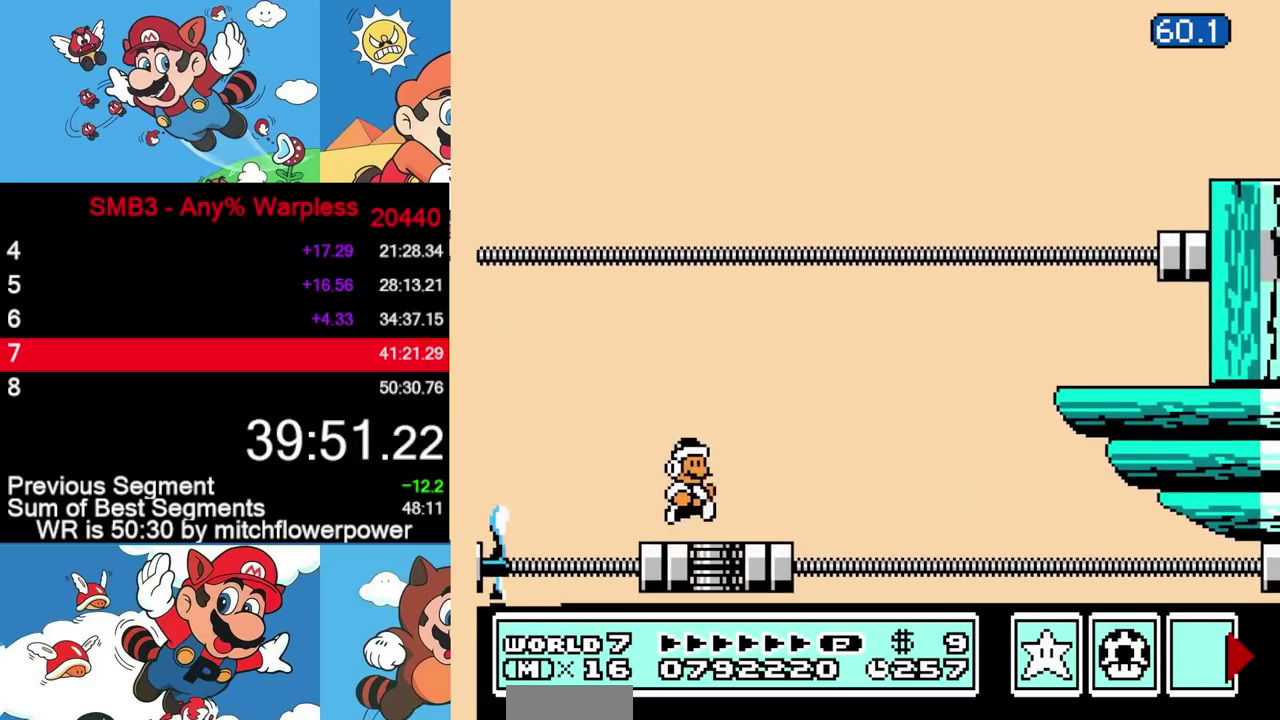
{"buttons": ["A", "B", "DPAD_RIGHT"], "events": [[317, "A", "down"]]}
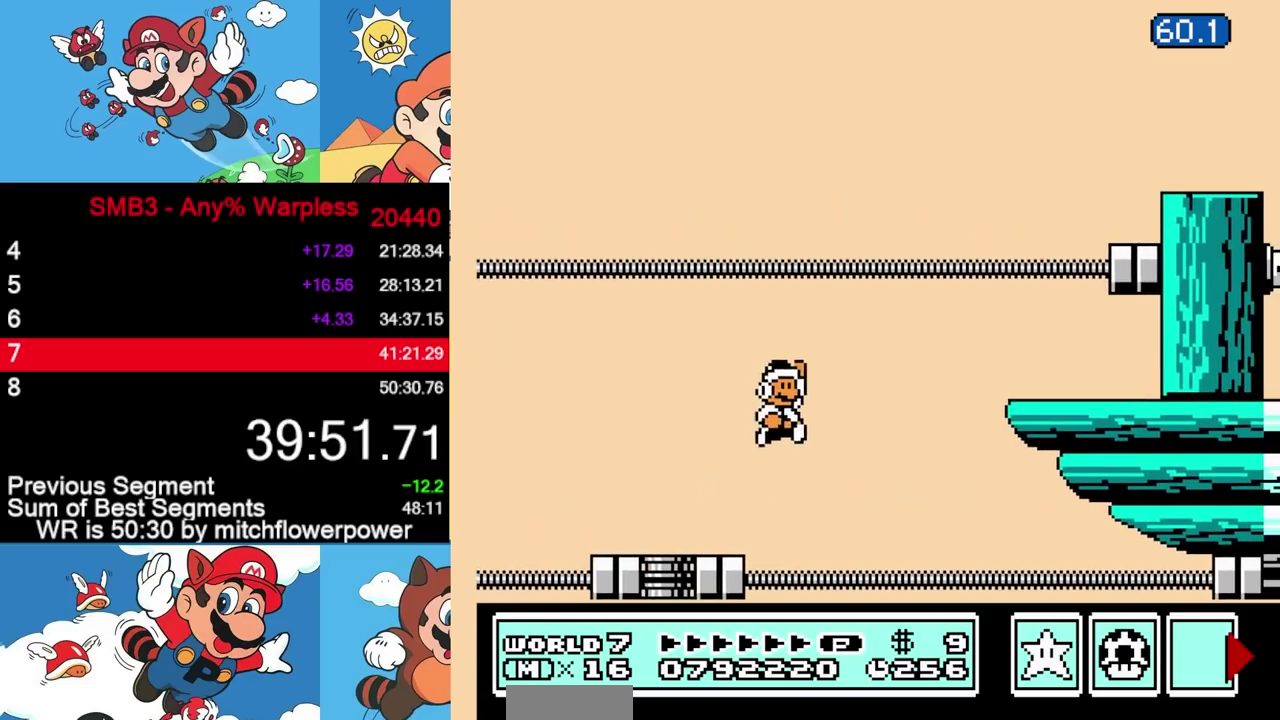
{"buttons": ["DPAD_RIGHT"], "events": [[267, "A", "up"], [283, "B", "up"], [400, "B", "down"], [467, "B", "up"]]}
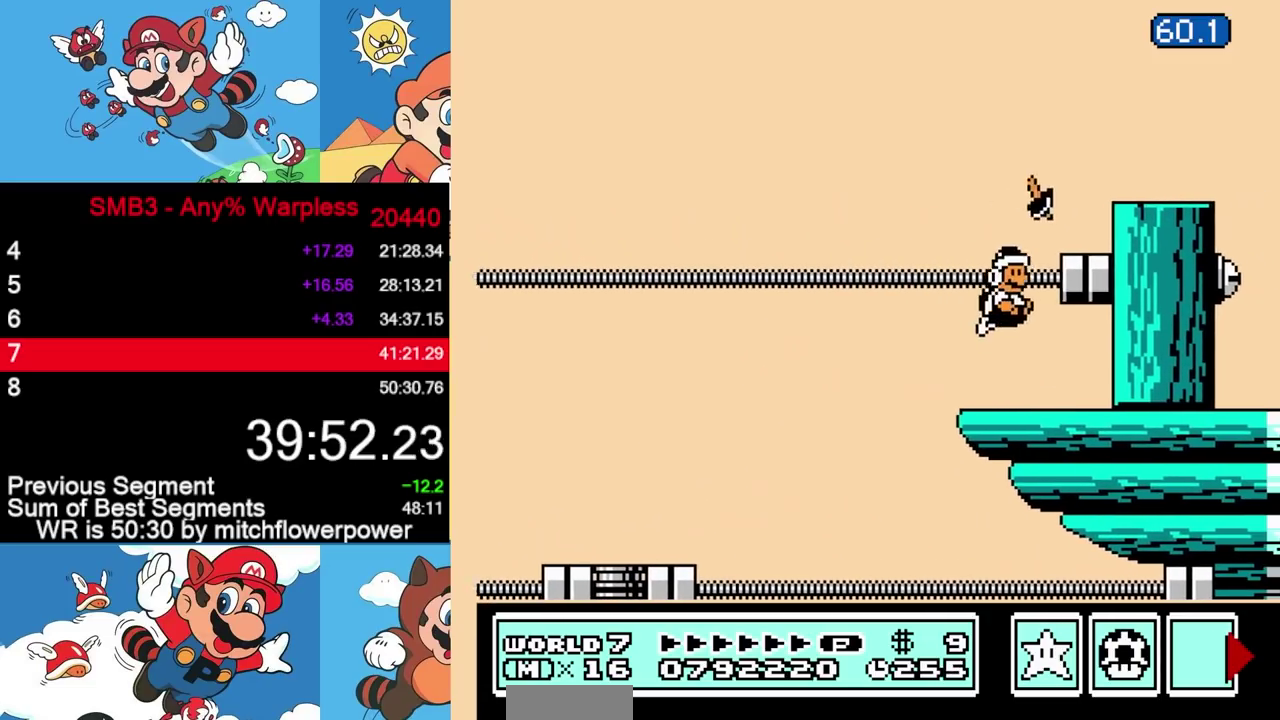
{"buttons": ["B", "DPAD_UP", "DPAD_LEFT"], "events": [[50, "B", "down"], [83, "DPAD_RIGHT", "up"], [167, "DPAD_LEFT", "down"], [267, "DPAD_UP", "down"]]}
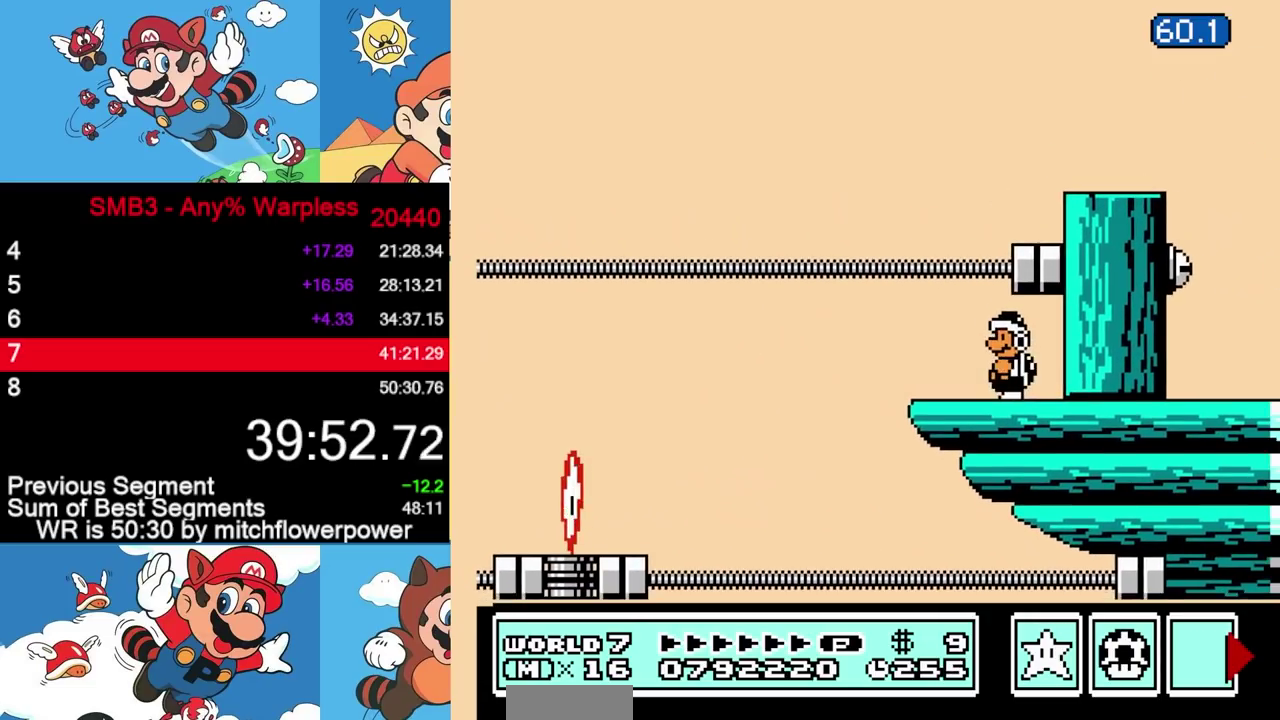
{"buttons": ["B"], "events": [[117, "DPAD_UP", "up"], [150, "DPAD_LEFT", "up"], [217, "DPAD_RIGHT", "down"], [433, "DPAD_RIGHT", "up"]]}
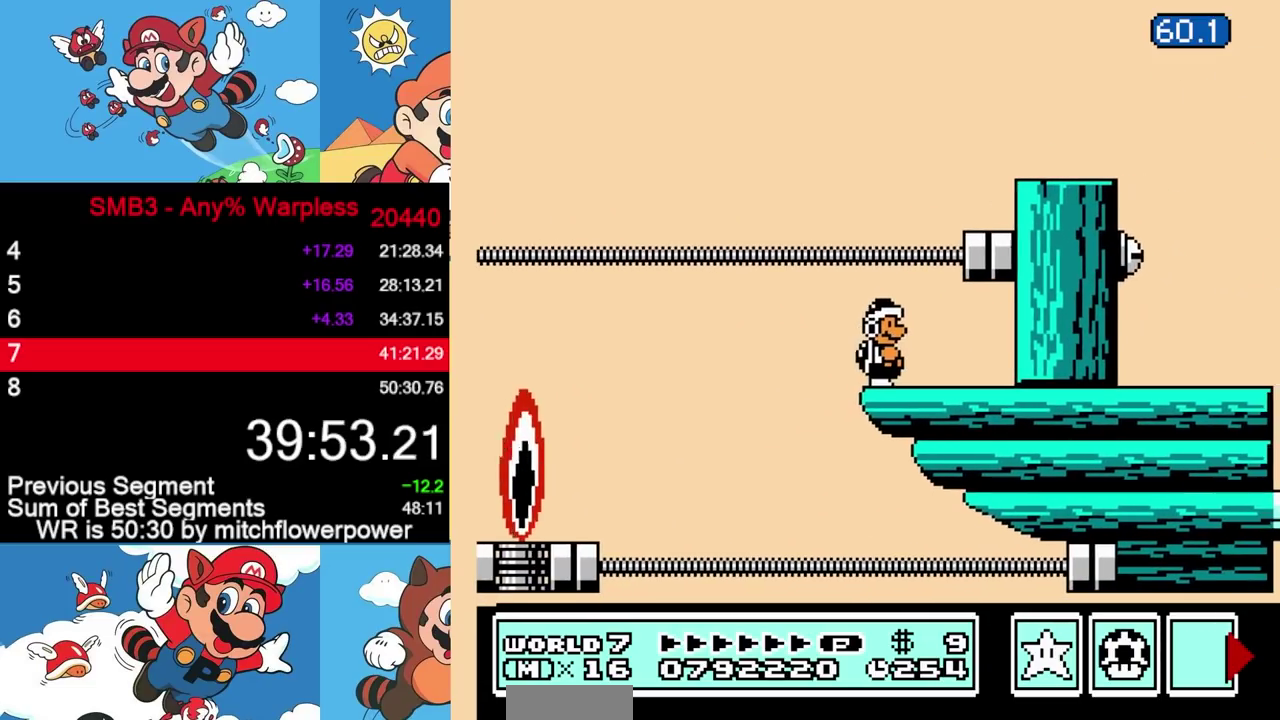
{"buttons": ["B"], "events": [[200, "DPAD_LEFT", "down"], [250, "DPAD_LEFT", "up"]]}
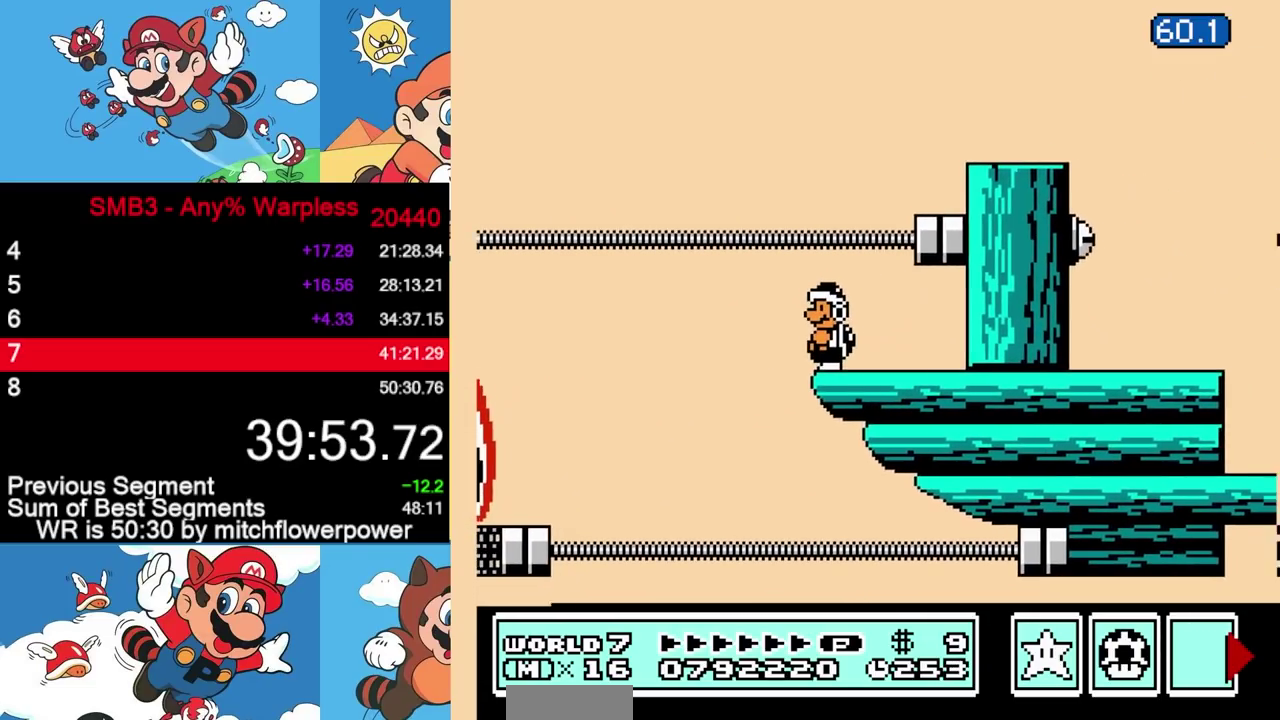
{"buttons": ["B"], "events": [[133, "B", "up"], [500, "B", "down"]]}
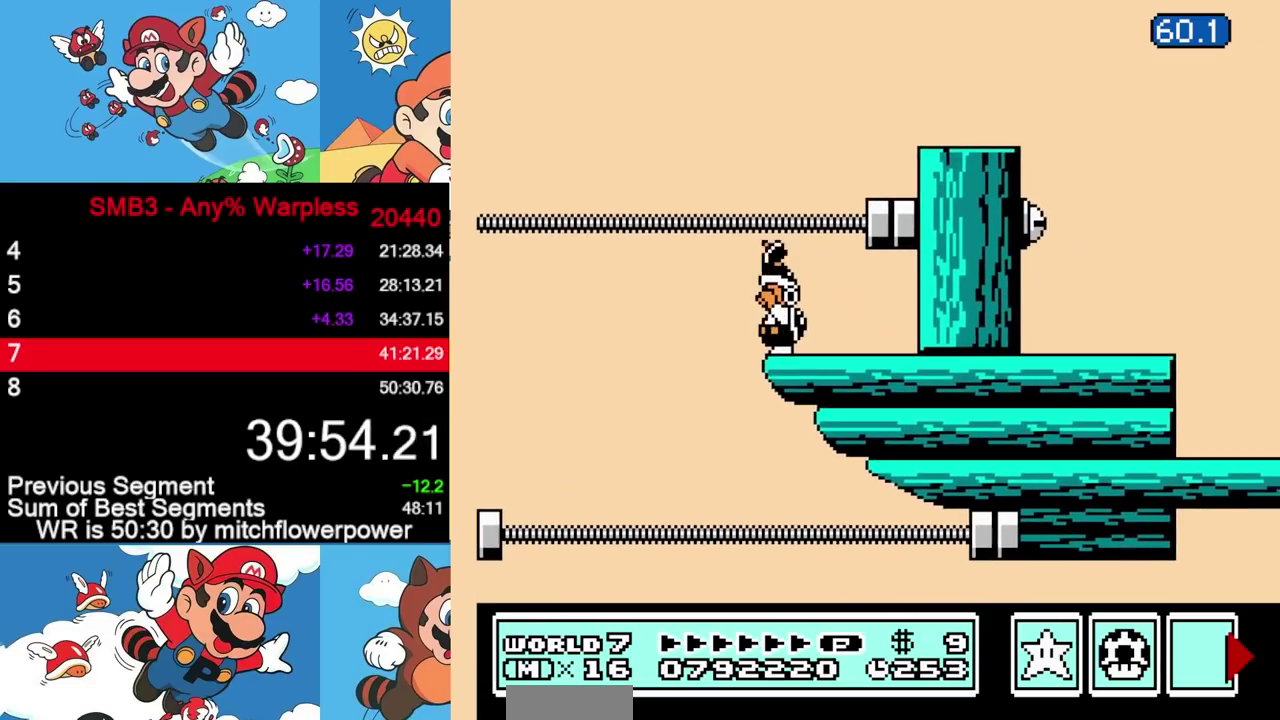
{"buttons": ["B"], "events": [[83, "B", "up"], [217, "B", "down"]]}
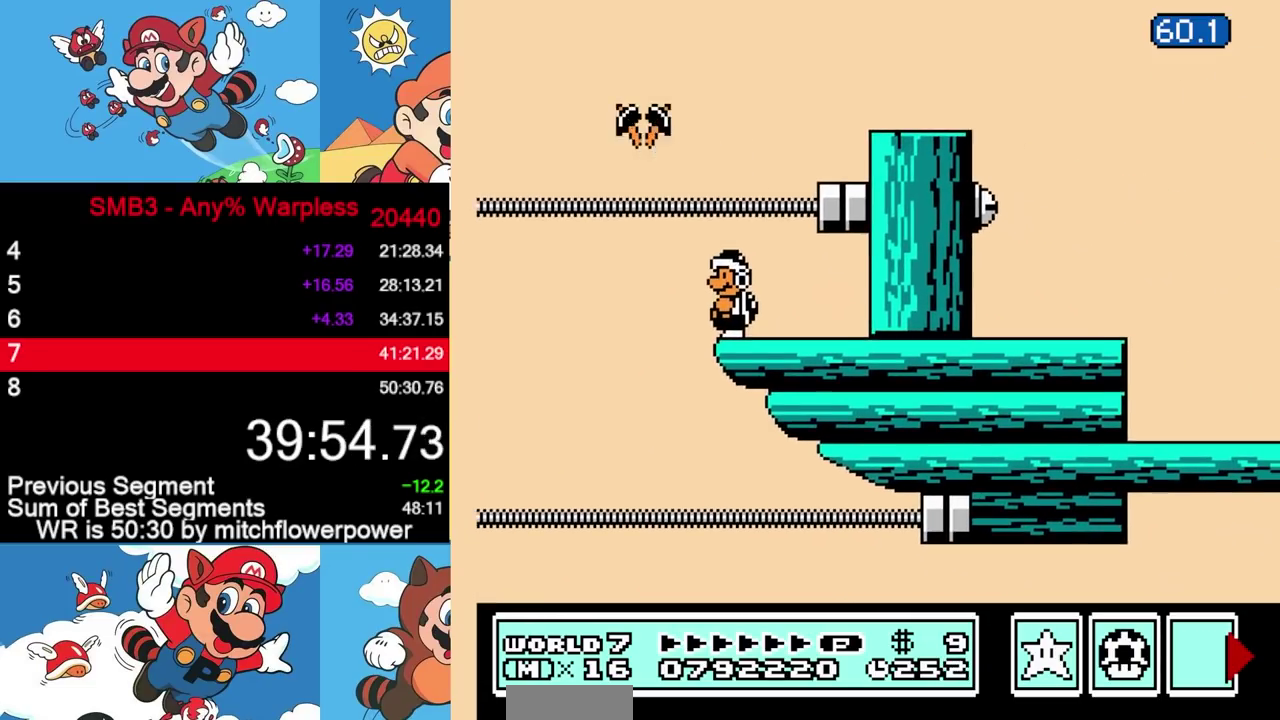
{"buttons": ["B"], "events": []}